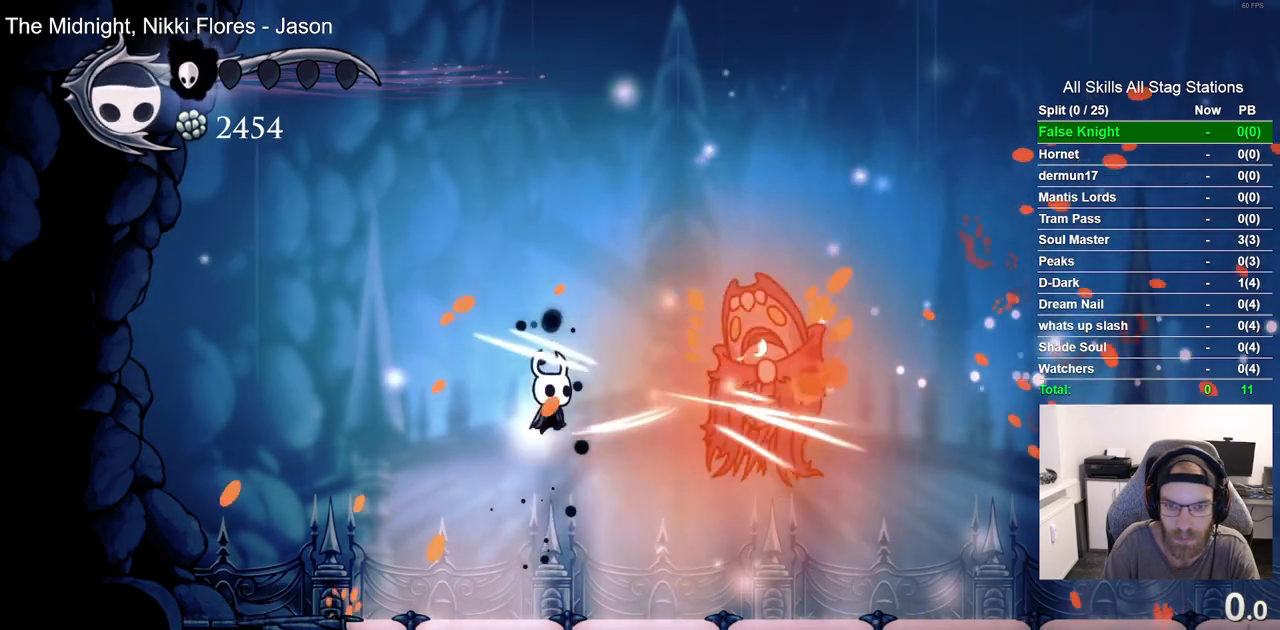
Gameplay with a controller (PlayStation layout); each line is a JSON object with the inputs held at the frame after it (dt_ms = milliseconds from this image to that frame). "events" lists button and stick changes between this image and that frame as [ms after this image, input, new state], when the widget could be followed in between.
{"dt_ms": 500, "buttons": ["CROSS", "DPAD_RIGHT"], "left_stick": "center", "right_stick": "center", "events": []}
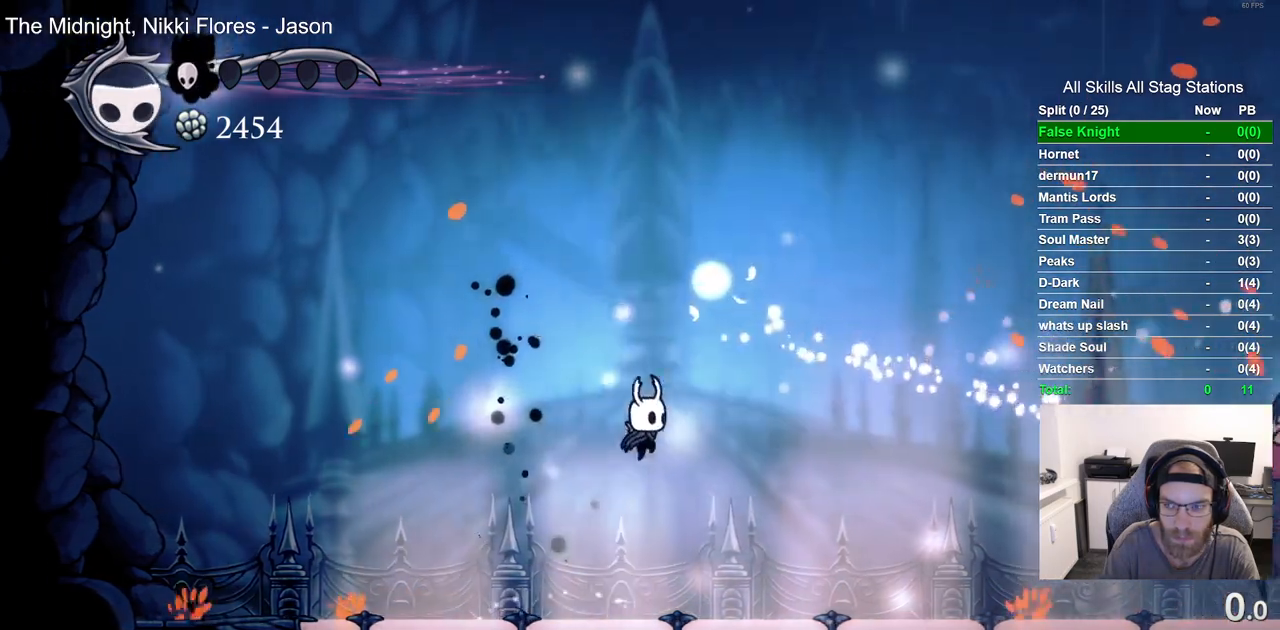
{"dt_ms": 500, "buttons": ["DPAD_RIGHT"], "left_stick": "center", "right_stick": "center"}
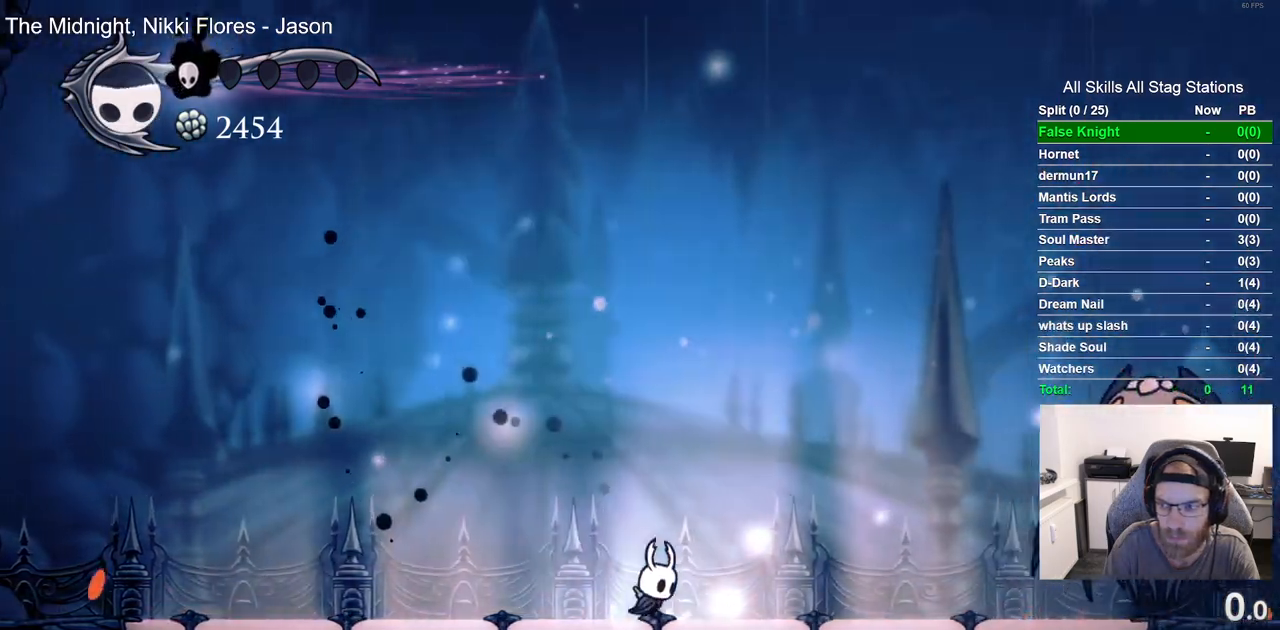
{"dt_ms": 500, "buttons": ["DPAD_RIGHT"], "left_stick": "center", "right_stick": "center", "events": []}
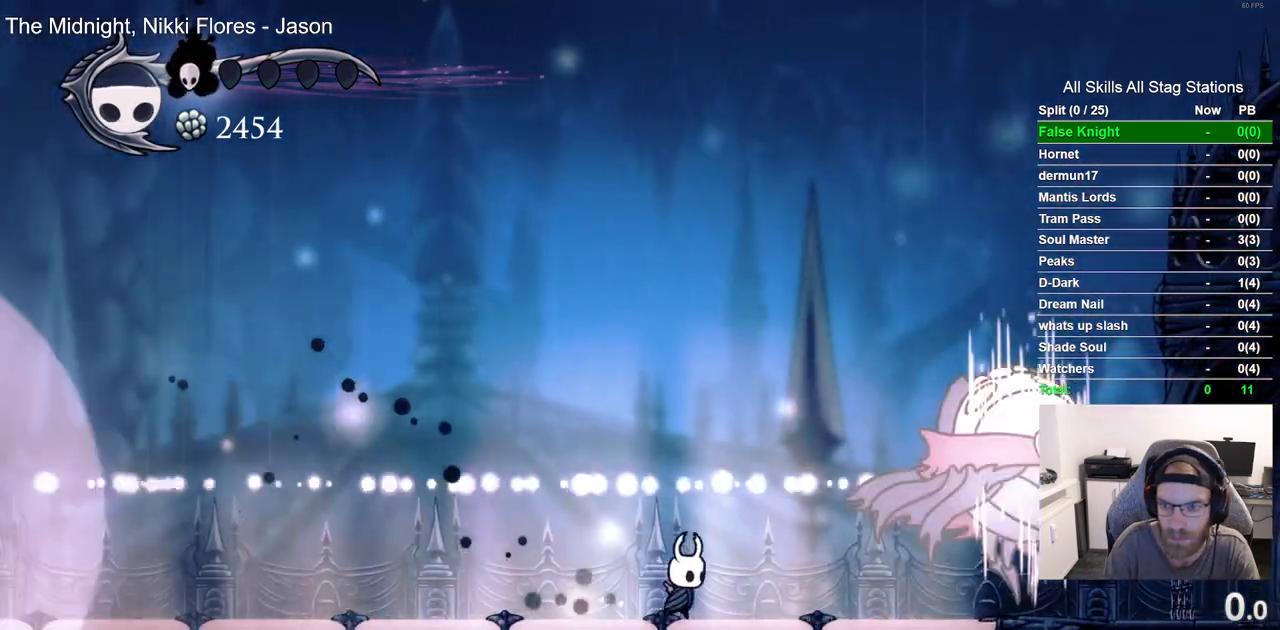
{"dt_ms": 500, "buttons": ["DPAD_LEFT"], "left_stick": "center", "right_stick": "center", "events": [[283, "DPAD_LEFT", "down"], [283, "DPAD_RIGHT", "up"]]}
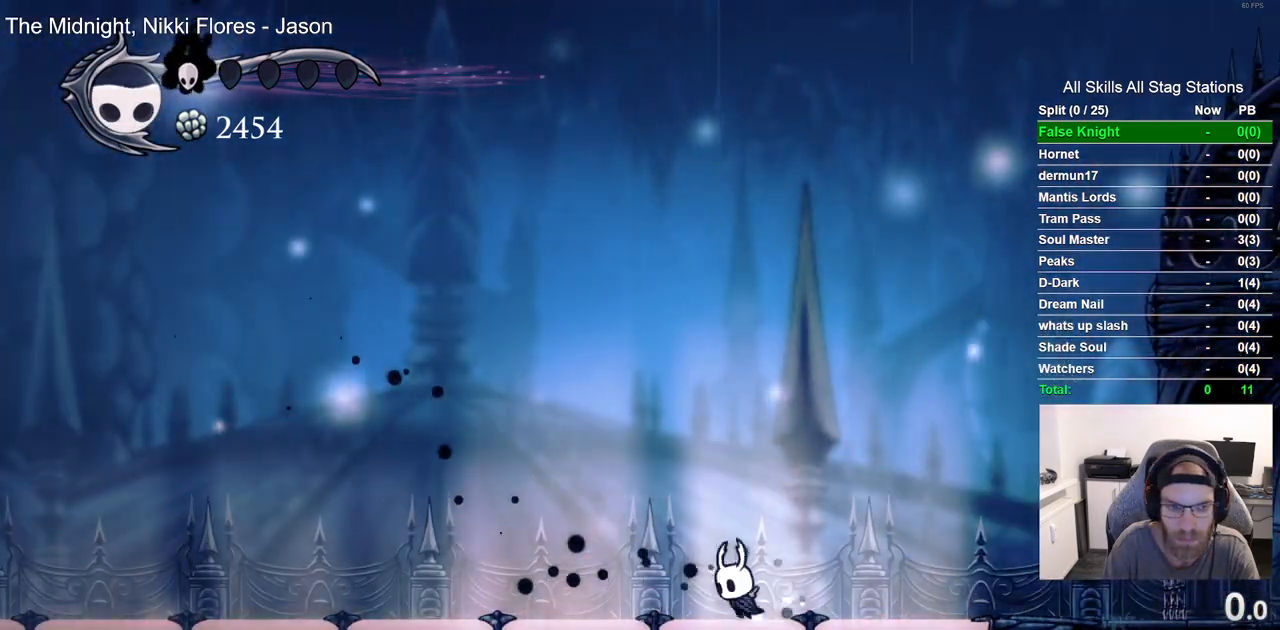
{"dt_ms": 500, "buttons": ["CROSS", "DPAD_DOWN", "DPAD_LEFT"], "left_stick": "center", "right_stick": "center", "events": [[333, "CROSS", "down"], [383, "DPAD_DOWN", "down"]]}
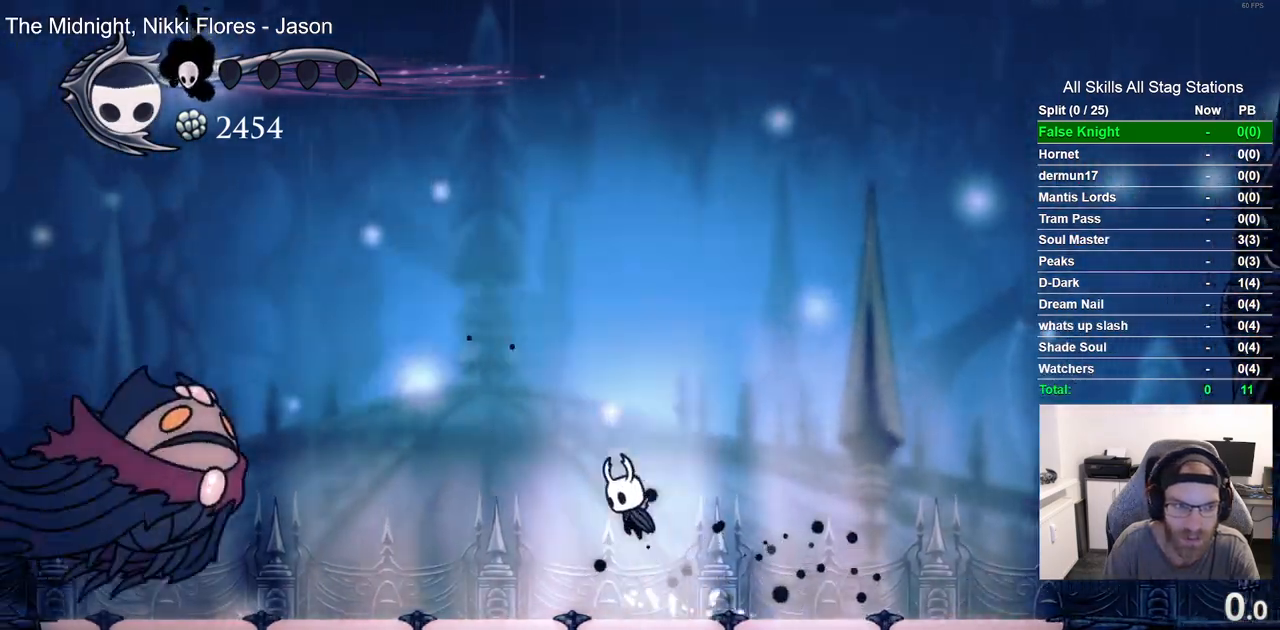
{"dt_ms": 500, "buttons": ["CROSS", "DPAD_DOWN", "DPAD_LEFT"], "left_stick": "center", "right_stick": "center", "events": [[333, "SQUARE", "down"], [500, "SQUARE", "up"]]}
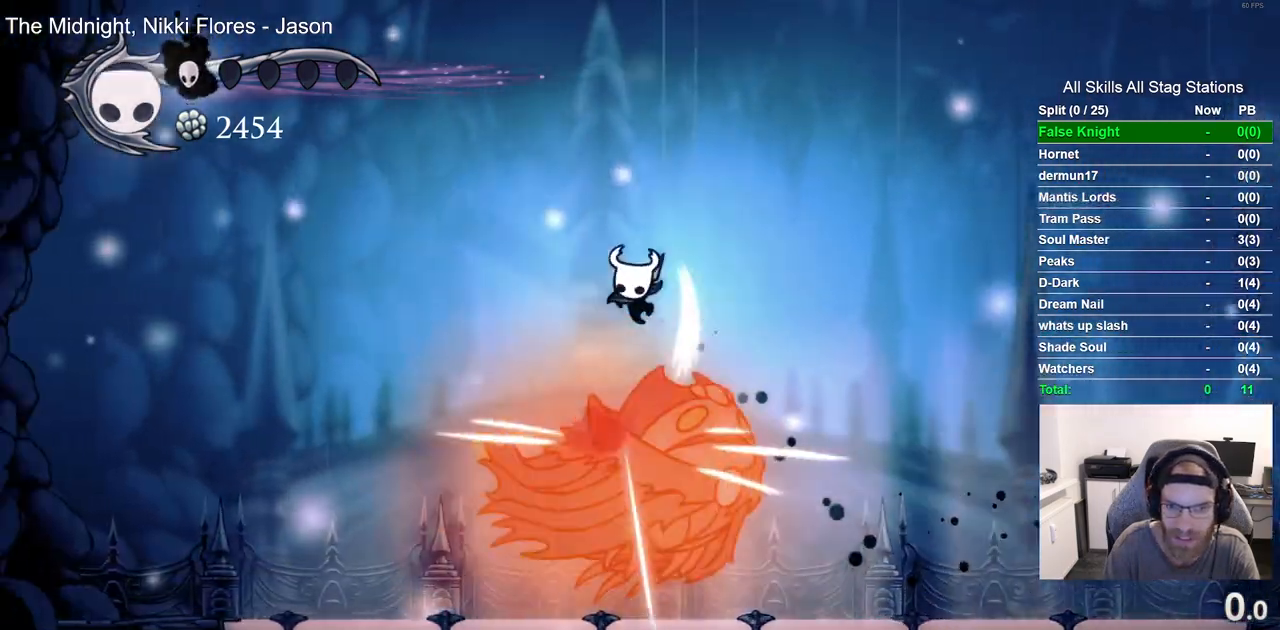
{"dt_ms": 500, "buttons": ["DPAD_RIGHT"], "left_stick": "center", "right_stick": "center", "events": [[50, "CROSS", "up"], [100, "DPAD_DOWN", "up"], [100, "DPAD_RIGHT", "down"], [167, "DPAD_LEFT", "up"]]}
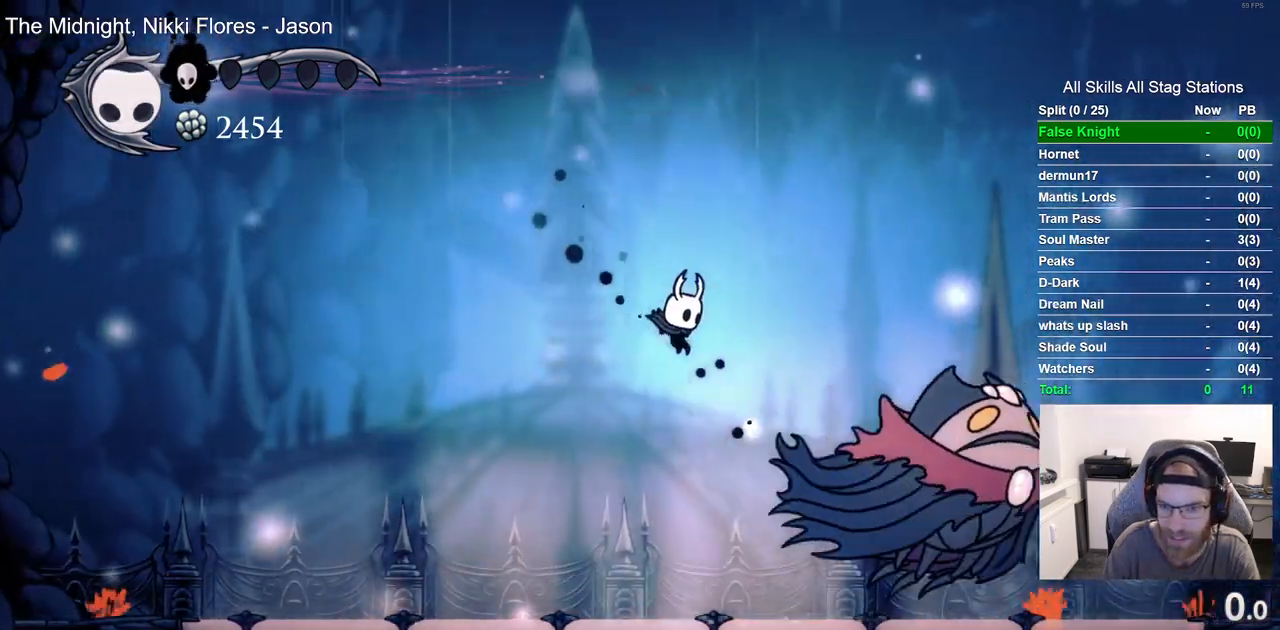
{"dt_ms": 500, "buttons": ["DPAD_RIGHT"], "left_stick": "center", "right_stick": "center", "events": [[33, "R1", "down"], [183, "R1", "up"]]}
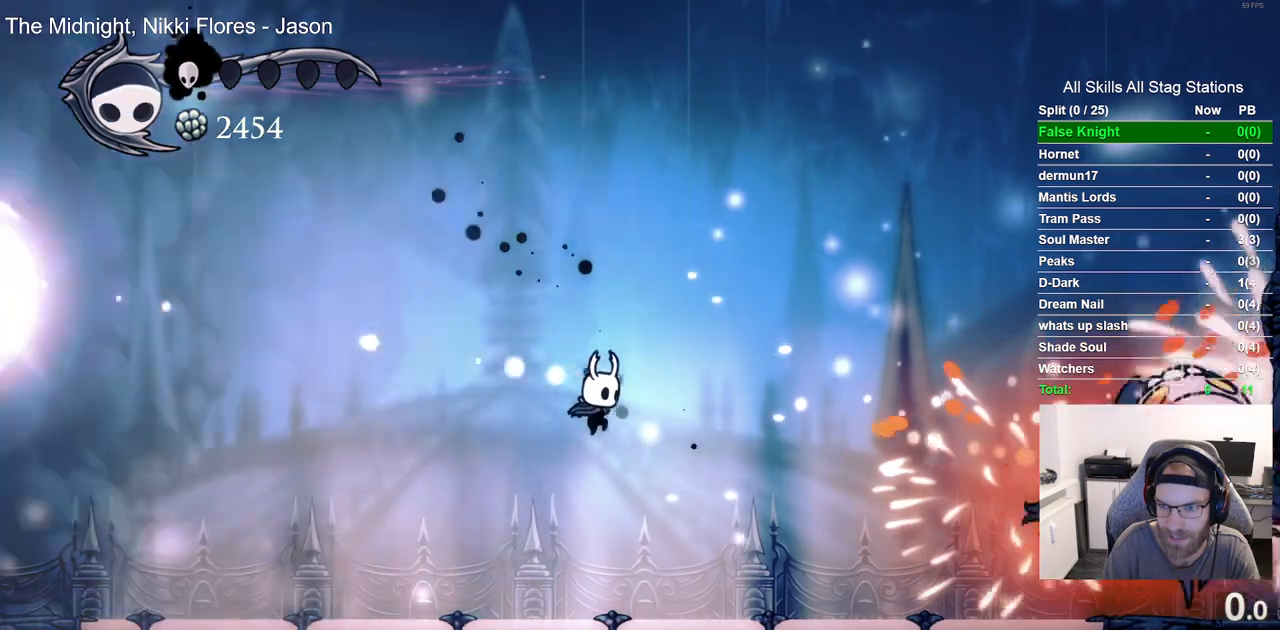
{"dt_ms": 500, "buttons": ["DPAD_LEFT"], "left_stick": "center", "right_stick": "center", "events": [[350, "DPAD_LEFT", "down"], [383, "DPAD_RIGHT", "up"]]}
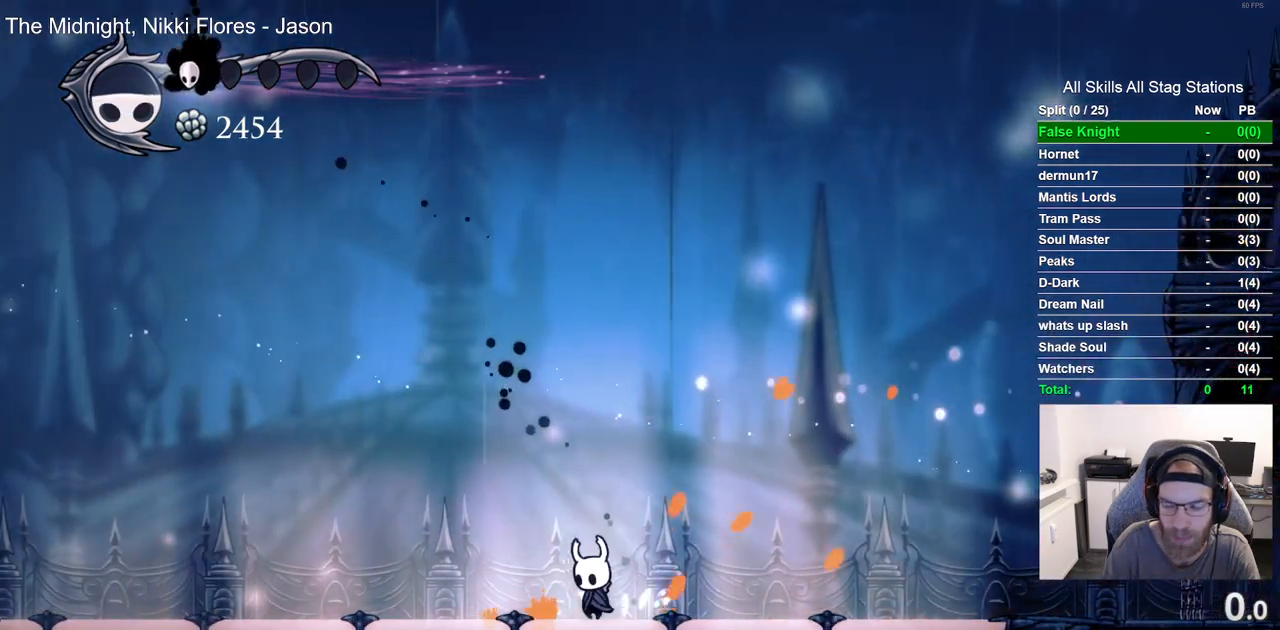
{"dt_ms": 500, "buttons": ["DPAD_LEFT"], "left_stick": "center", "right_stick": "center", "events": []}
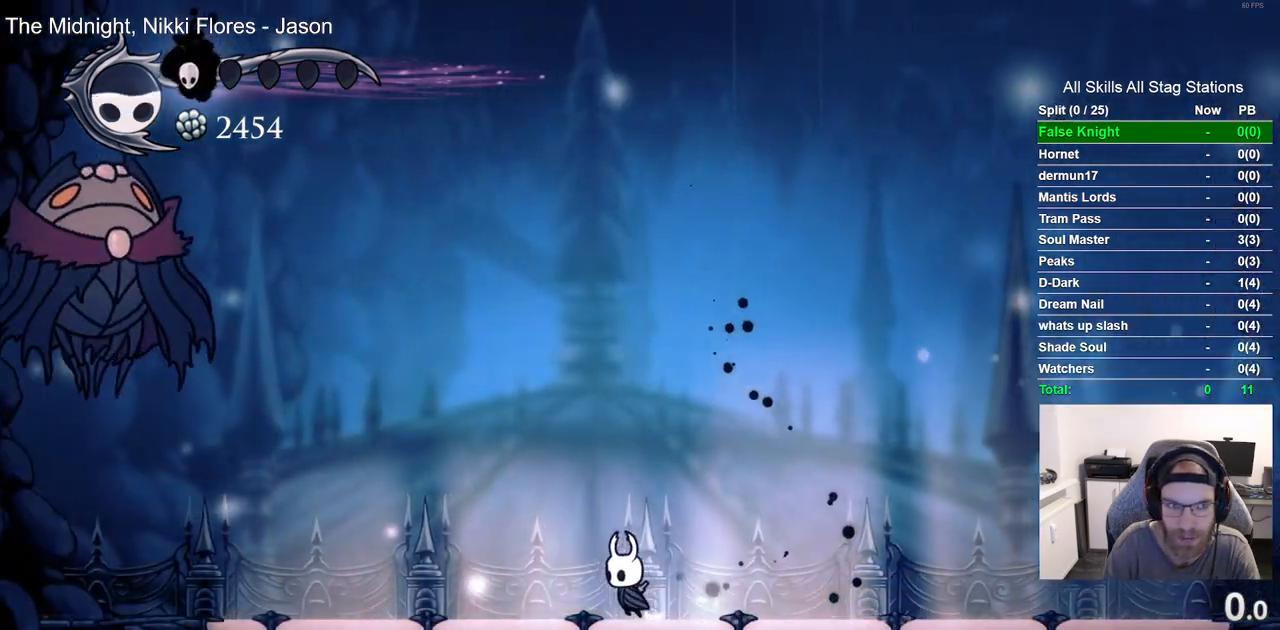
{"dt_ms": 500, "buttons": ["DPAD_RIGHT"], "left_stick": "center", "right_stick": "center", "events": [[33, "DPAD_LEFT", "up"], [433, "DPAD_RIGHT", "down"]]}
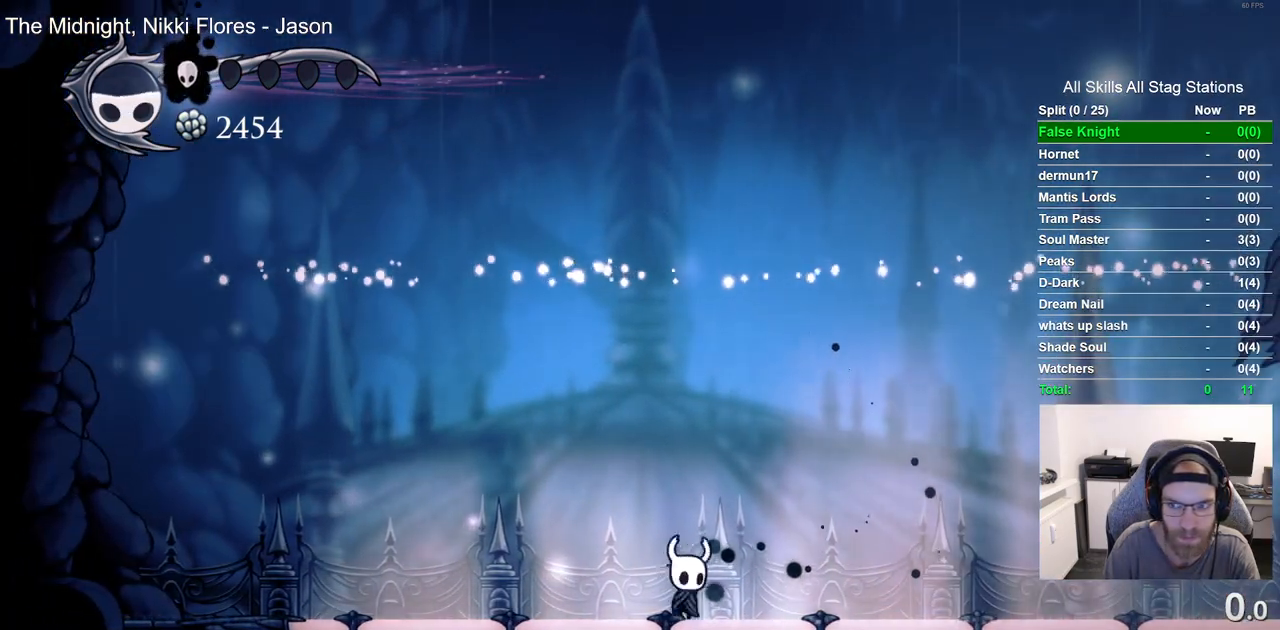
{"dt_ms": 500, "buttons": ["DPAD_RIGHT"], "left_stick": "center", "right_stick": "center", "events": []}
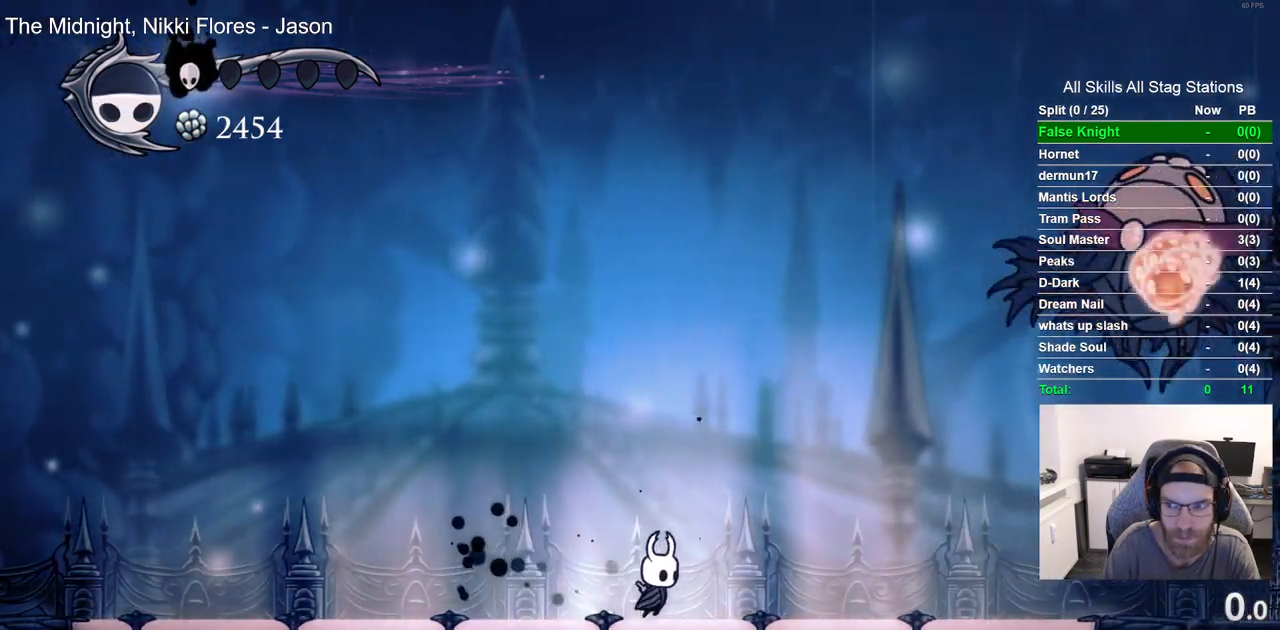
{"dt_ms": 500, "buttons": [], "left_stick": "center", "right_stick": "center", "events": [[200, "DPAD_RIGHT", "up"]]}
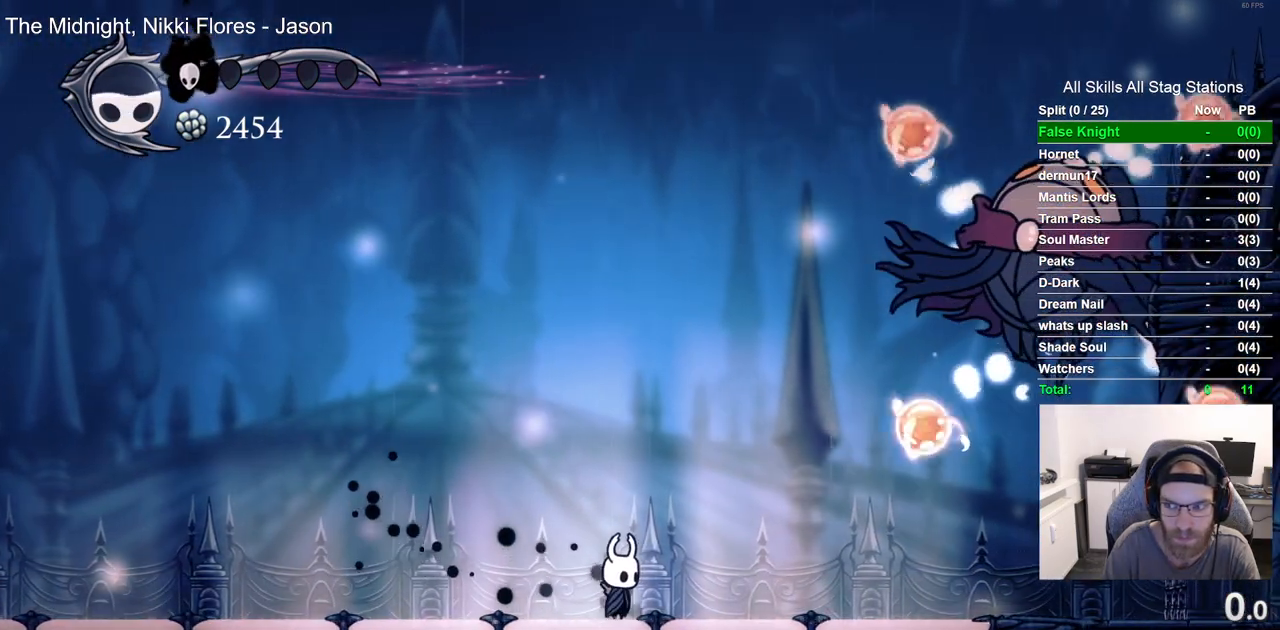
{"dt_ms": 500, "buttons": ["CROSS", "DPAD_RIGHT"], "left_stick": "center", "right_stick": "center", "events": [[433, "DPAD_RIGHT", "down"], [500, "CROSS", "down"]]}
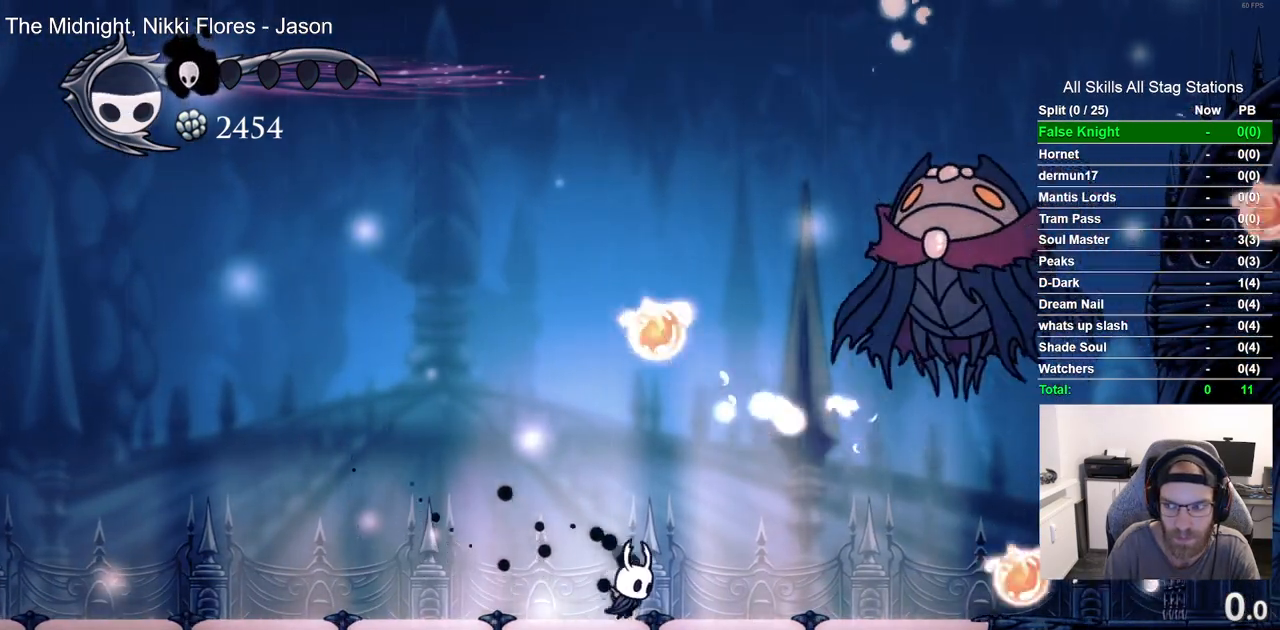
{"dt_ms": 500, "buttons": [], "left_stick": "center", "right_stick": "center", "events": [[233, "SQUARE", "down"], [283, "DPAD_UP", "down"], [350, "DPAD_RIGHT", "up"], [400, "SQUARE", "up"], [433, "CROSS", "up"], [433, "DPAD_UP", "up"]]}
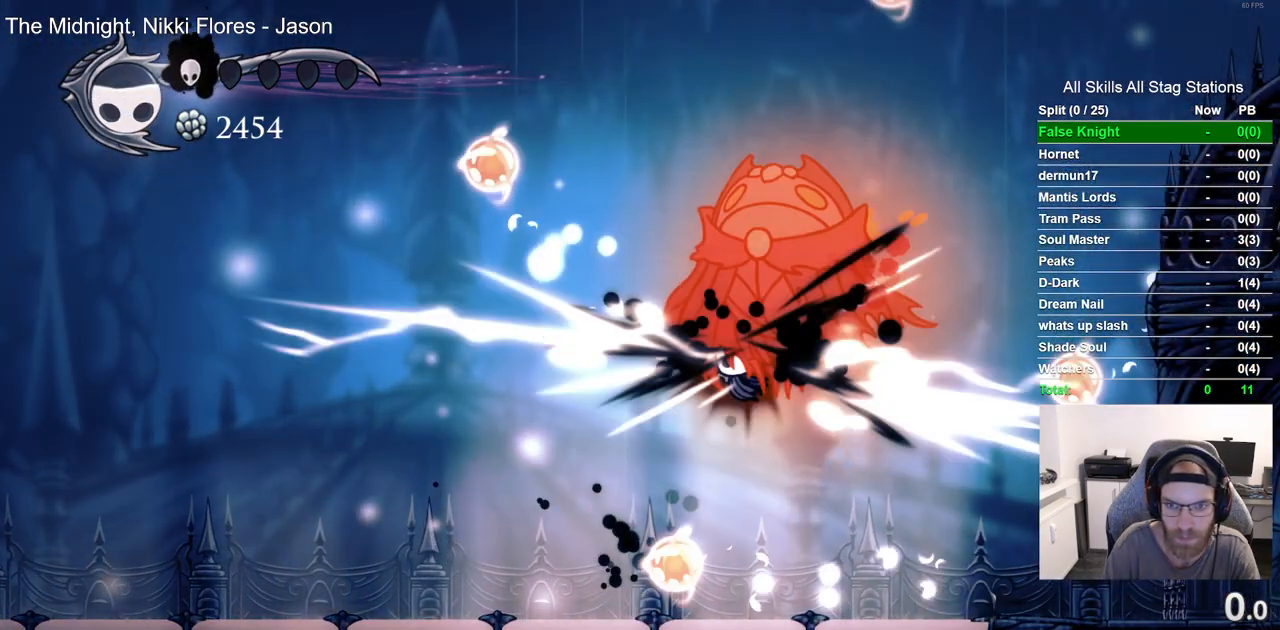
{"dt_ms": 500, "buttons": ["SQUARE", "DPAD_UP", "DPAD_LEFT"], "left_stick": "center", "right_stick": "center", "events": [[67, "DPAD_LEFT", "down"], [450, "DPAD_UP", "down"], [467, "SQUARE", "down"]]}
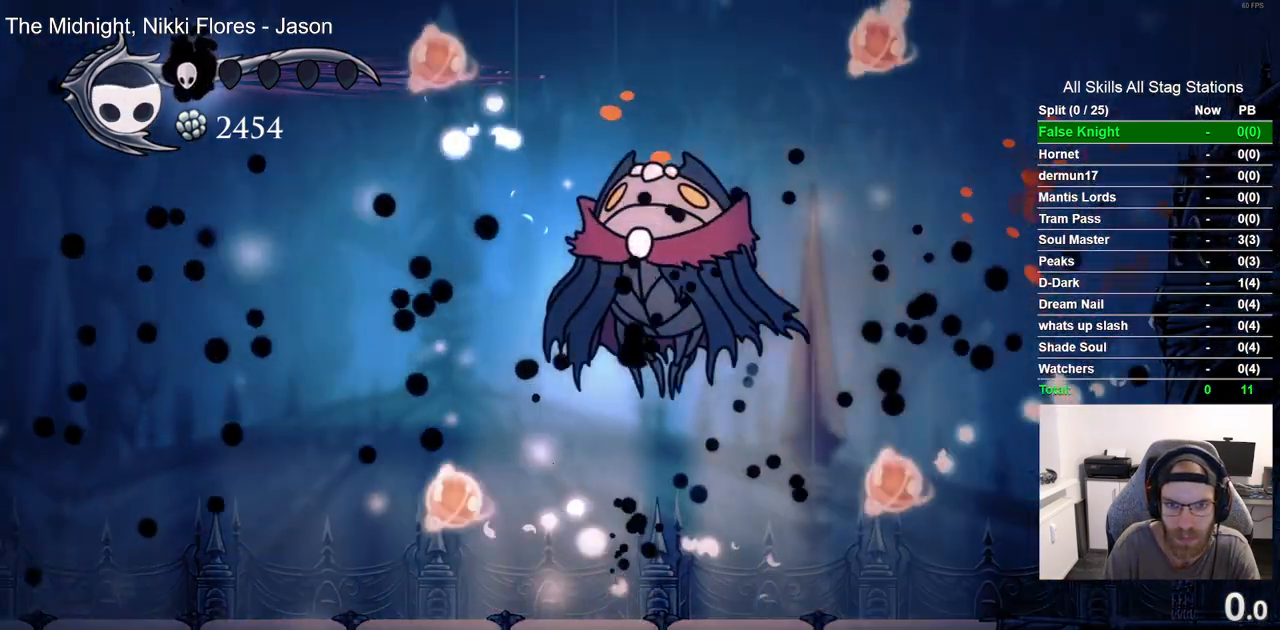
{"dt_ms": 500, "buttons": ["CROSS", "DPAD_UP", "DPAD_LEFT"], "left_stick": "center", "right_stick": "center", "events": [[133, "SQUARE", "up"], [483, "CROSS", "down"]]}
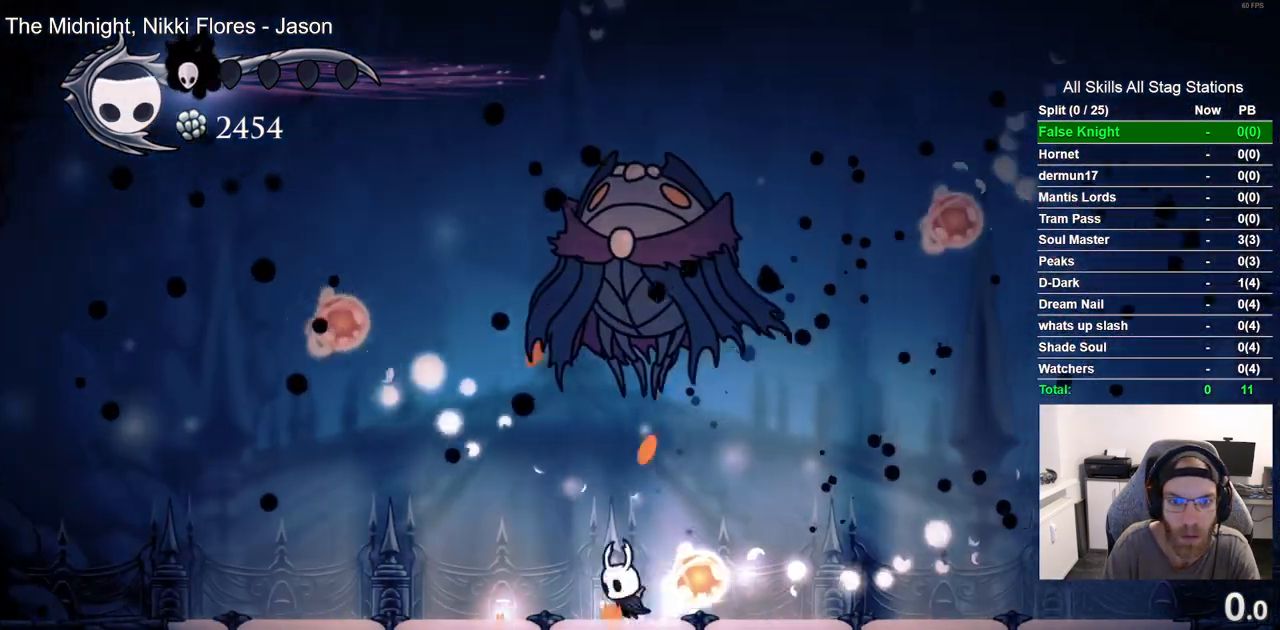
{"dt_ms": 500, "buttons": [], "left_stick": "center", "right_stick": "center", "events": [[200, "SQUARE", "down"], [350, "SQUARE", "up"], [367, "CROSS", "up"], [400, "DPAD_UP", "up"], [433, "DPAD_LEFT", "up"]]}
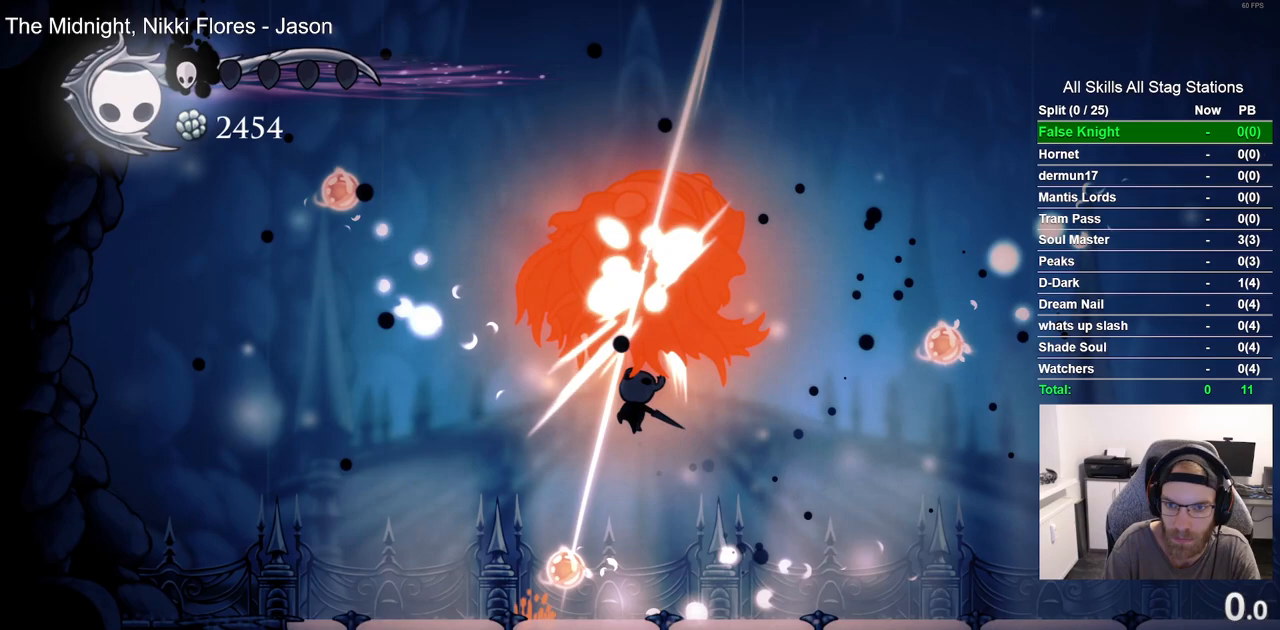
{"dt_ms": 500, "buttons": [], "left_stick": "center", "right_stick": "center", "events": []}
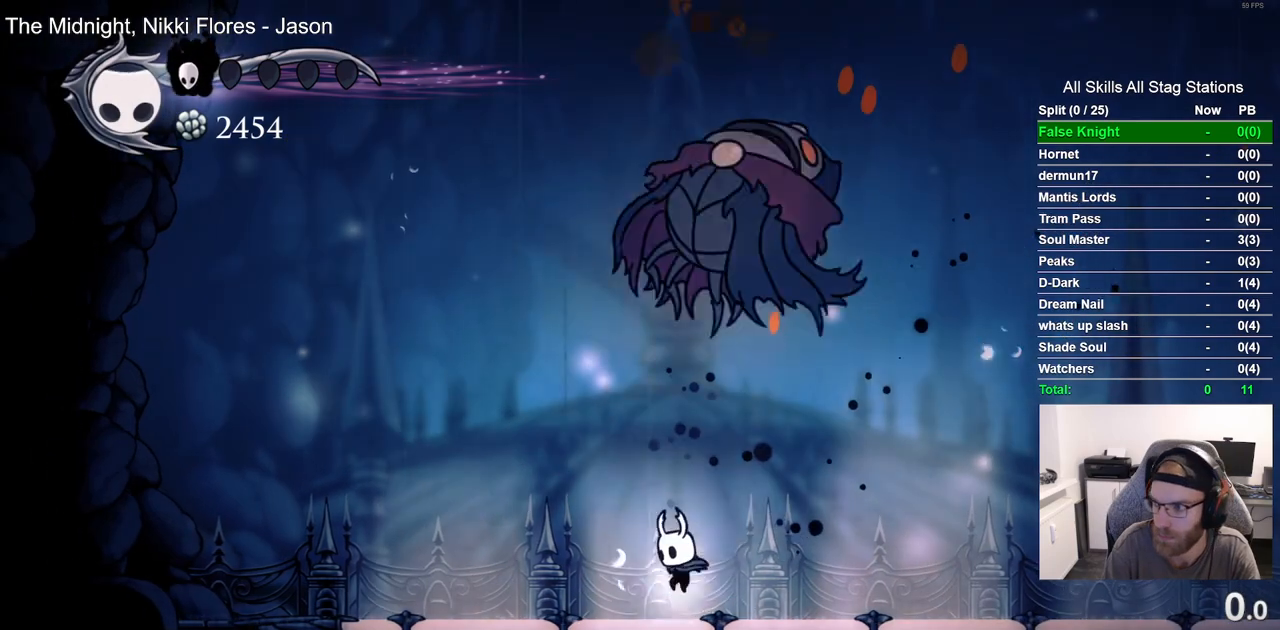
{"dt_ms": 500, "buttons": [], "left_stick": "center", "right_stick": "center", "events": []}
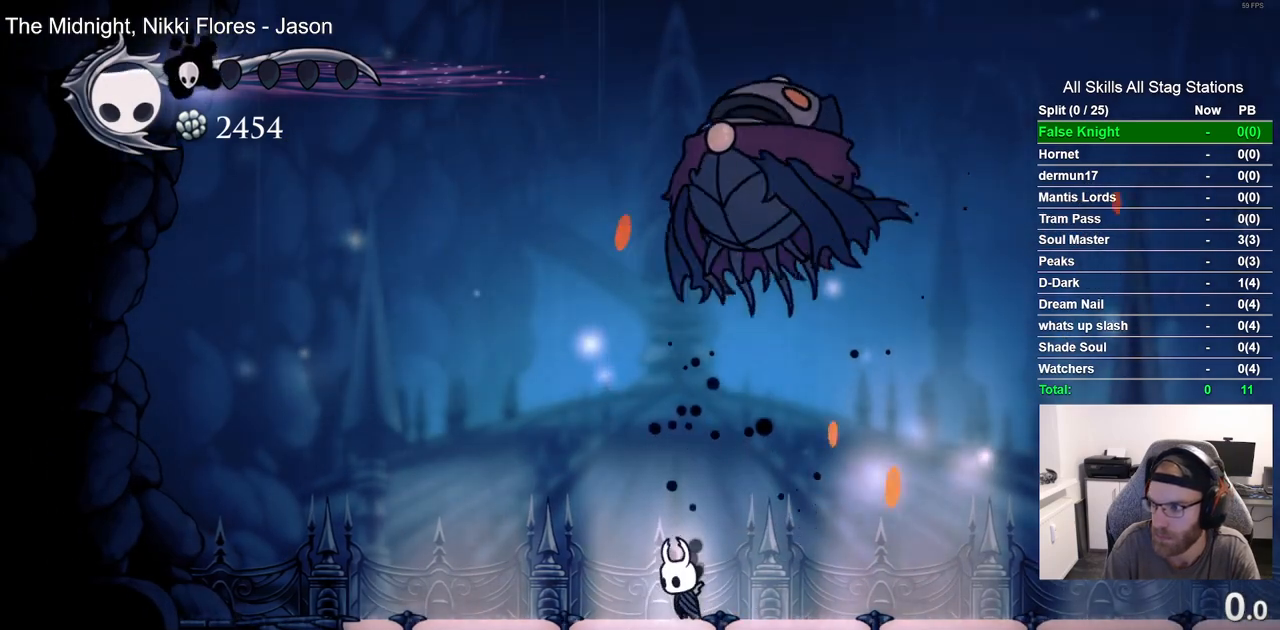
{"dt_ms": 500, "buttons": [], "left_stick": "center", "right_stick": "center"}
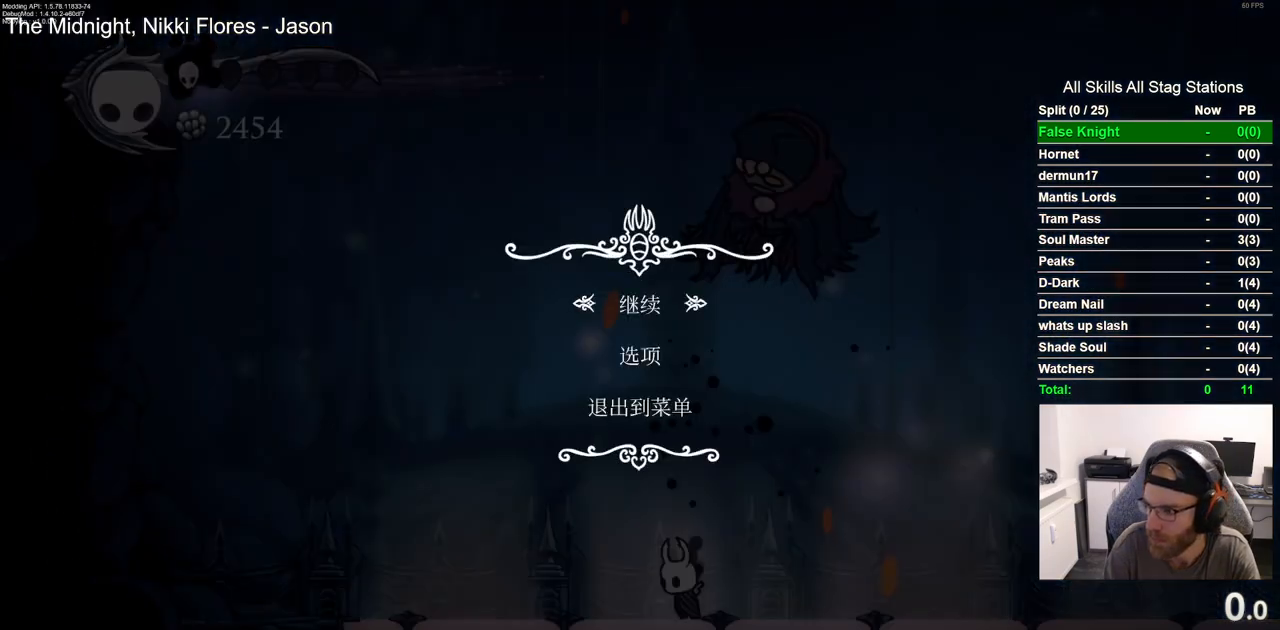
{"dt_ms": 500, "buttons": [], "left_stick": "center", "right_stick": "center", "events": []}
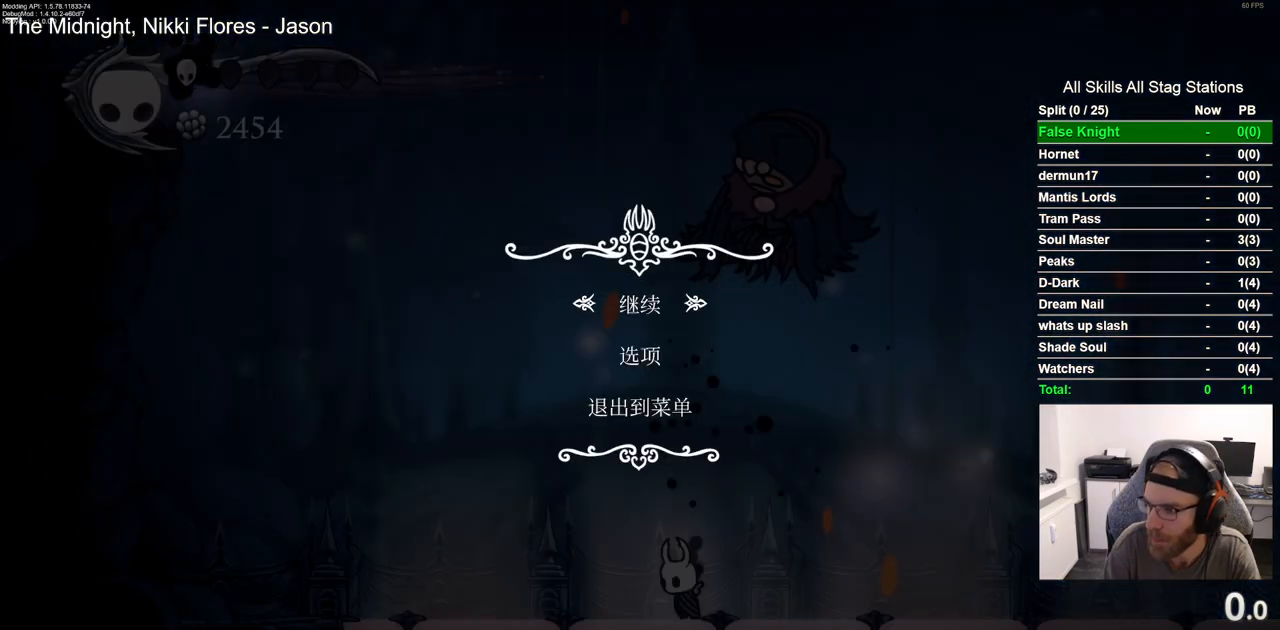
{"dt_ms": 500, "buttons": [], "left_stick": "center", "right_stick": "center", "events": []}
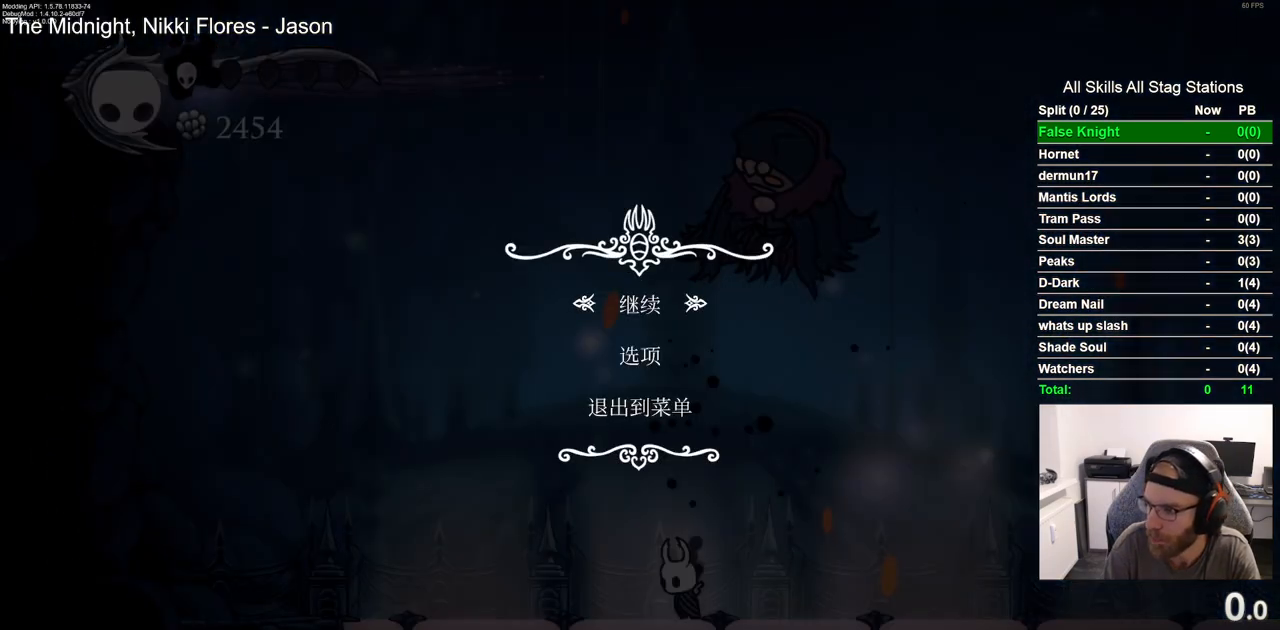
{"dt_ms": 500, "buttons": [], "left_stick": "center", "right_stick": "center", "events": []}
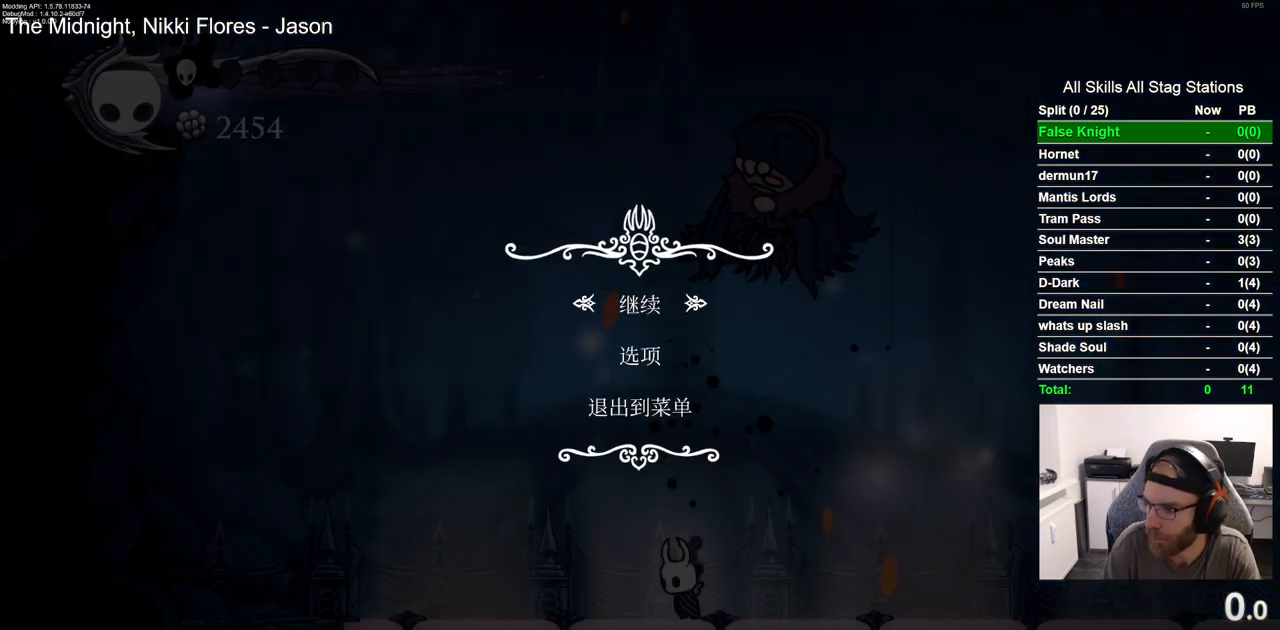
{"dt_ms": 500, "buttons": [], "left_stick": "center", "right_stick": "center", "events": []}
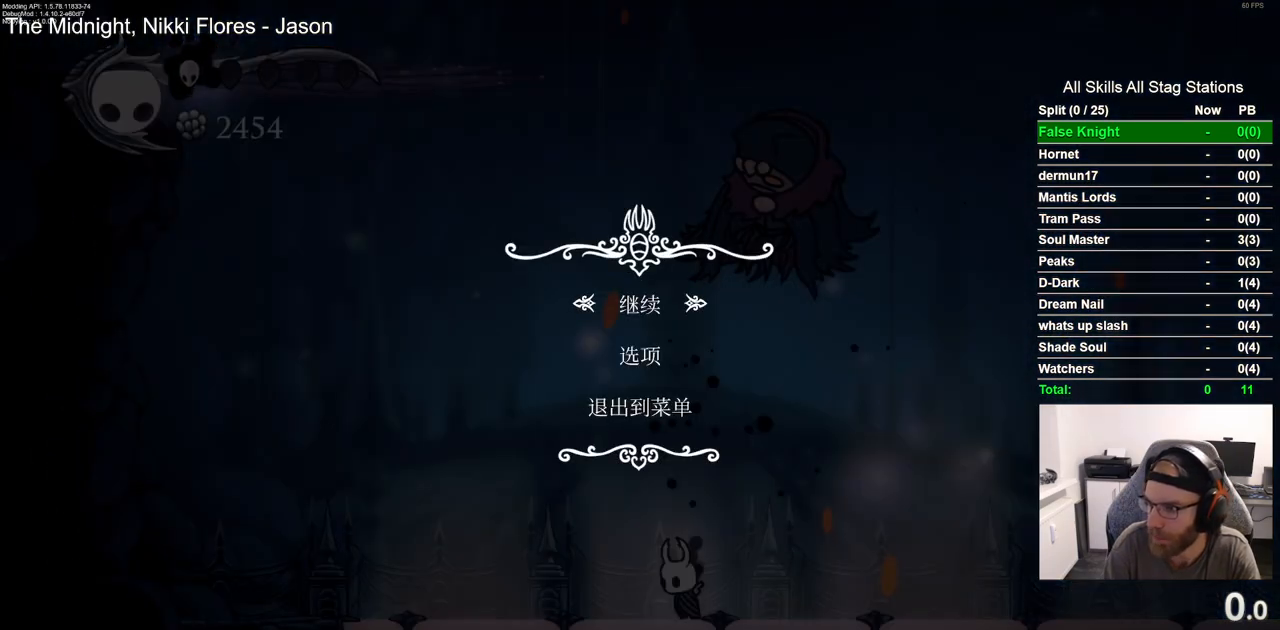
{"dt_ms": 1000, "buttons": ["CROSS"], "left_stick": "center", "right_stick": "center"}
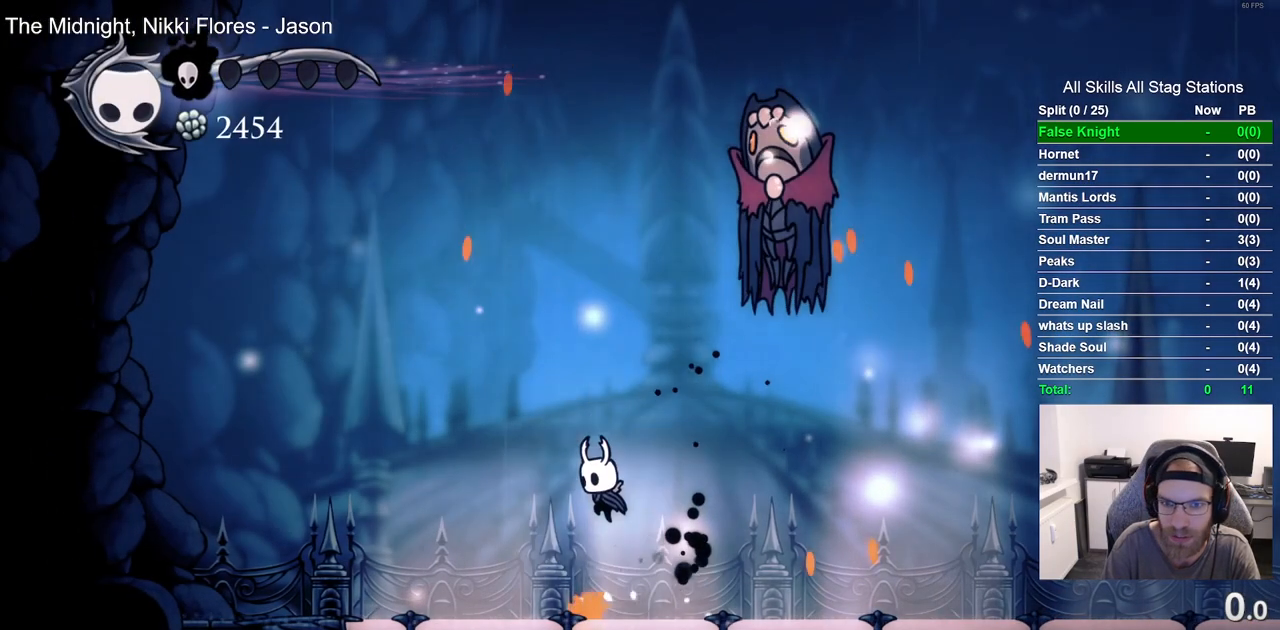
{"dt_ms": 500, "buttons": ["CROSS"], "left_stick": "center", "right_stick": "center", "events": [[217, "DPAD_RIGHT", "down"], [300, "SQUARE", "down"], [433, "DPAD_RIGHT", "up"], [467, "SQUARE", "up"]]}
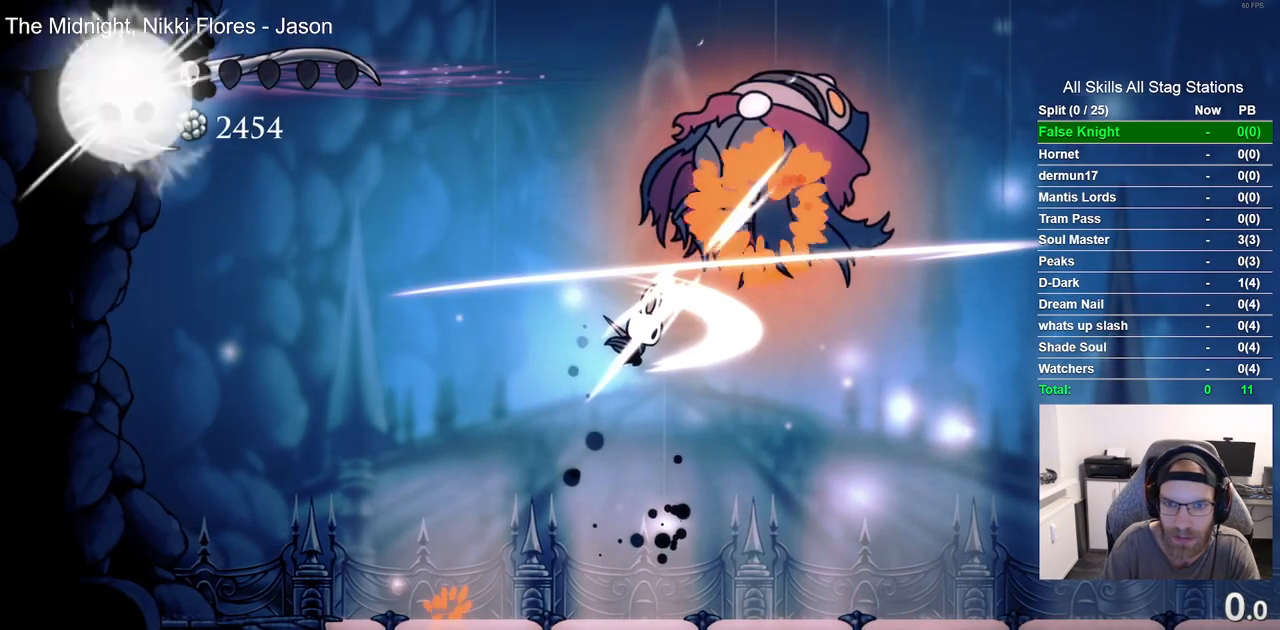
{"dt_ms": 500, "buttons": ["DPAD_RIGHT"], "left_stick": "center", "right_stick": "center", "events": [[50, "R1", "down"], [67, "CROSS", "up"], [150, "R1", "up"], [367, "DPAD_RIGHT", "down"]]}